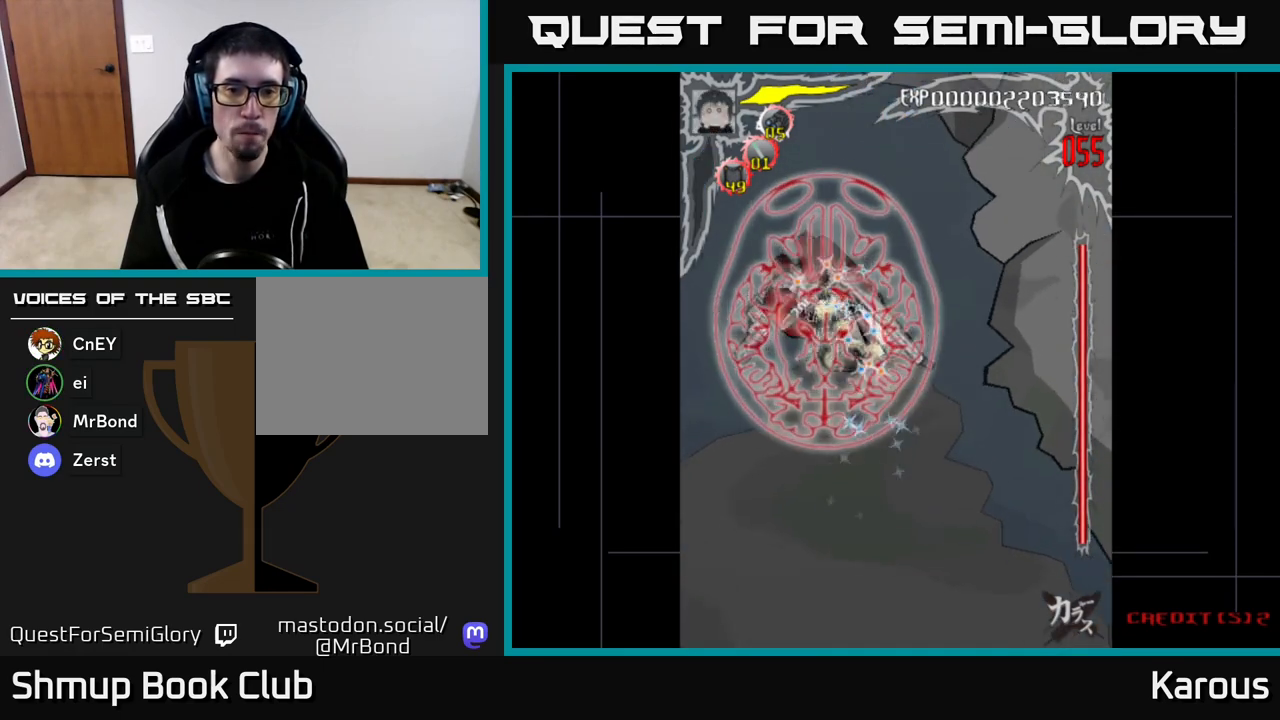
Gameplay with a controller (Xbox layout); each line is a JSON object with the inputs held at the frame after it. "events" lists button and stick changes between this image and that frame as [ms after this image, input, new state], when the widget could be followed in between.
{"buttons": [], "left_stick": "center", "right_stick": "center", "events": [[67, "DPAD_LEFT", "down"], [183, "DPAD_LEFT", "up"], [267, "DPAD_UP", "up"]]}
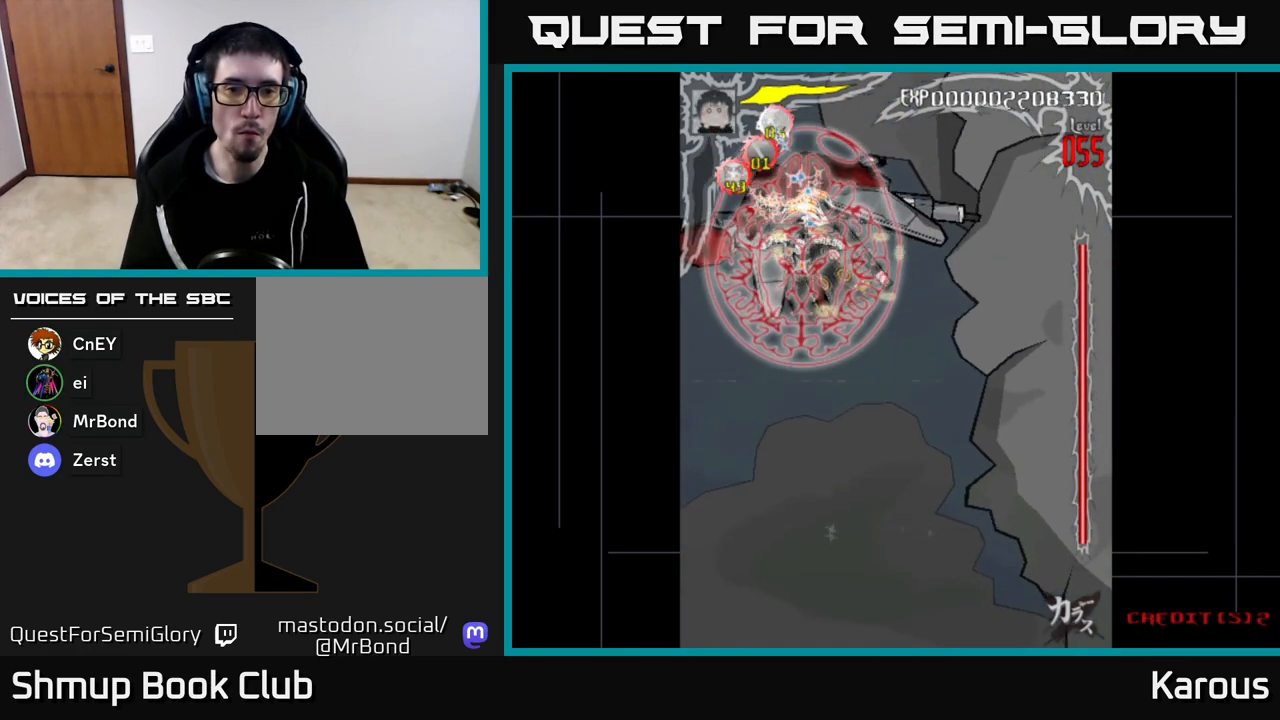
{"buttons": ["DPAD_RIGHT"], "left_stick": "center", "right_stick": "center", "events": [[33, "DPAD_LEFT", "down"], [67, "DPAD_UP", "down"], [117, "DPAD_LEFT", "up"], [133, "DPAD_UP", "up"], [417, "DPAD_RIGHT", "down"]]}
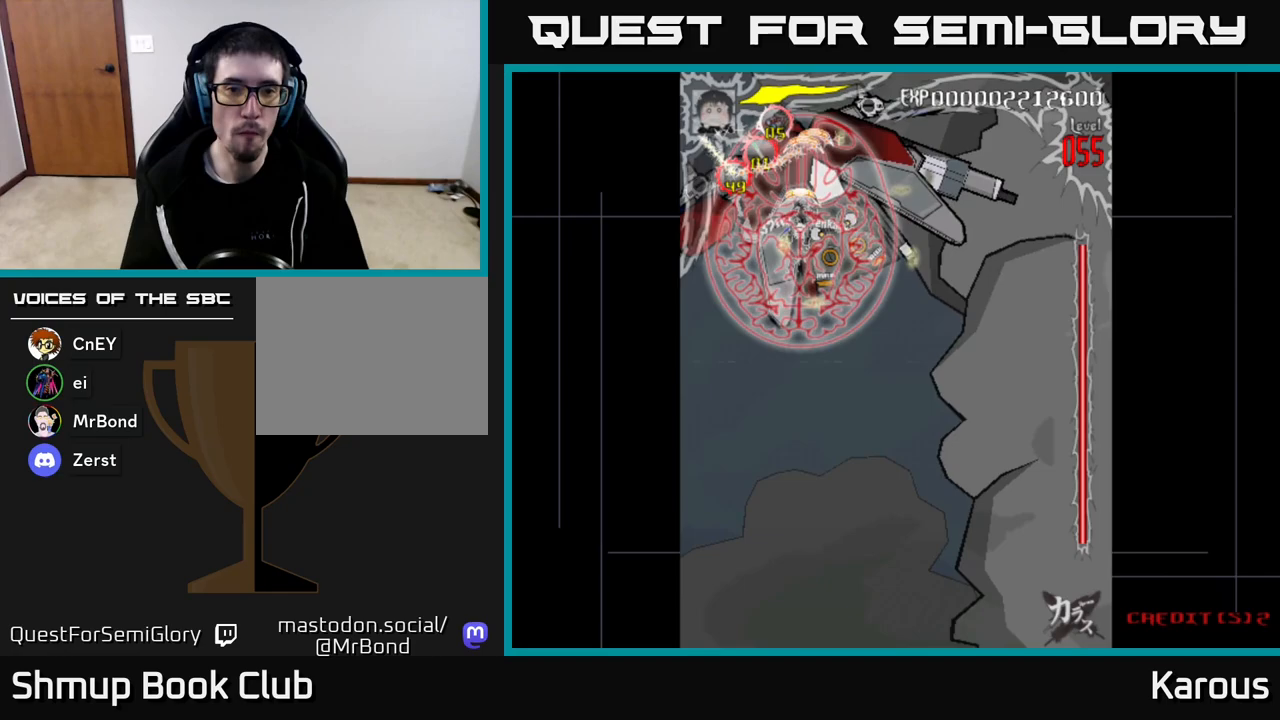
{"buttons": [], "left_stick": "center", "right_stick": "center", "events": [[33, "DPAD_RIGHT", "up"], [233, "DPAD_RIGHT", "down"], [250, "DPAD_DOWN", "down"], [350, "DPAD_DOWN", "up"], [417, "DPAD_RIGHT", "up"]]}
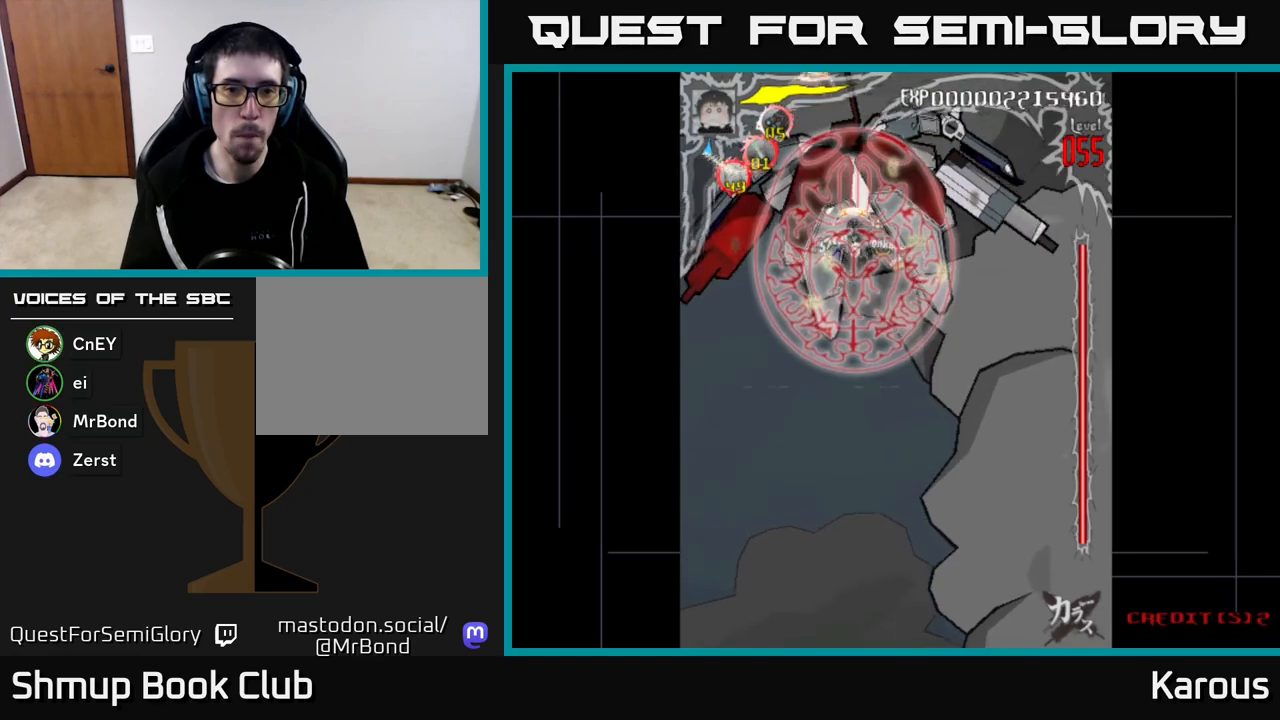
{"buttons": ["DPAD_RIGHT"], "left_stick": "center", "right_stick": "center", "events": [[133, "DPAD_RIGHT", "down"], [233, "DPAD_RIGHT", "up"], [450, "DPAD_RIGHT", "down"]]}
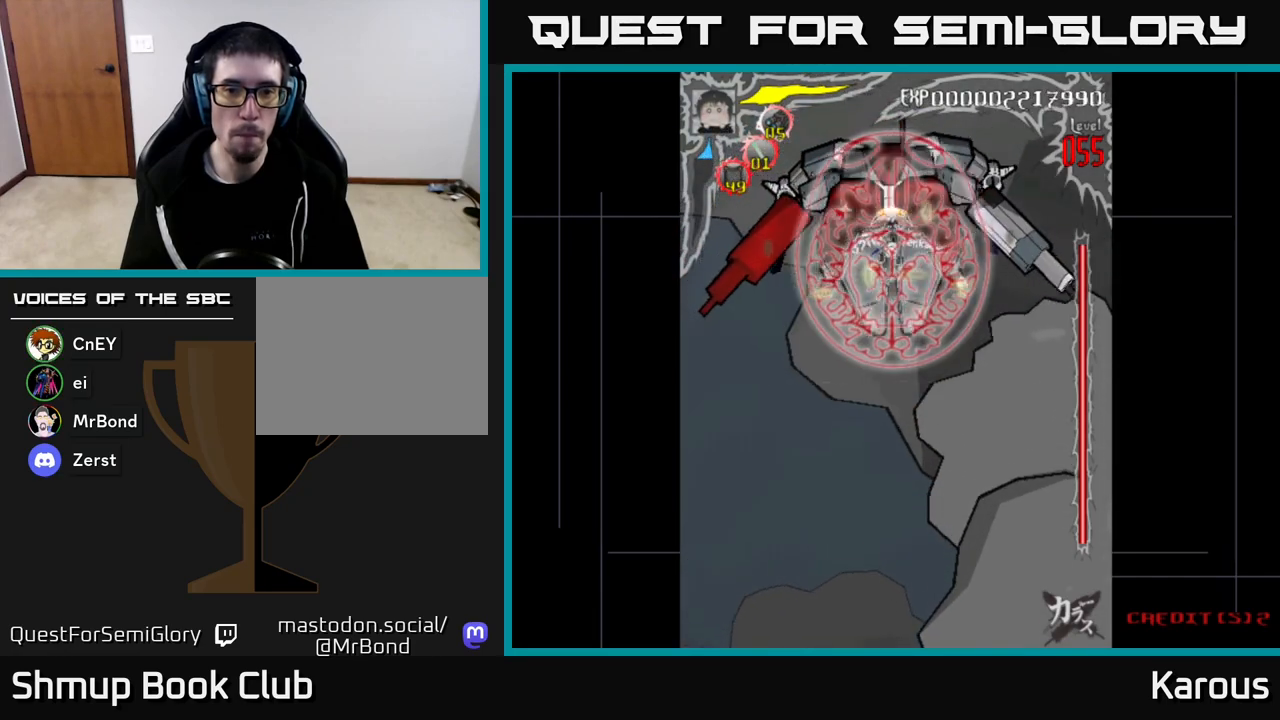
{"buttons": [], "left_stick": "center", "right_stick": "center", "events": [[33, "DPAD_RIGHT", "up"], [250, "DPAD_DOWN", "down"], [383, "DPAD_DOWN", "up"]]}
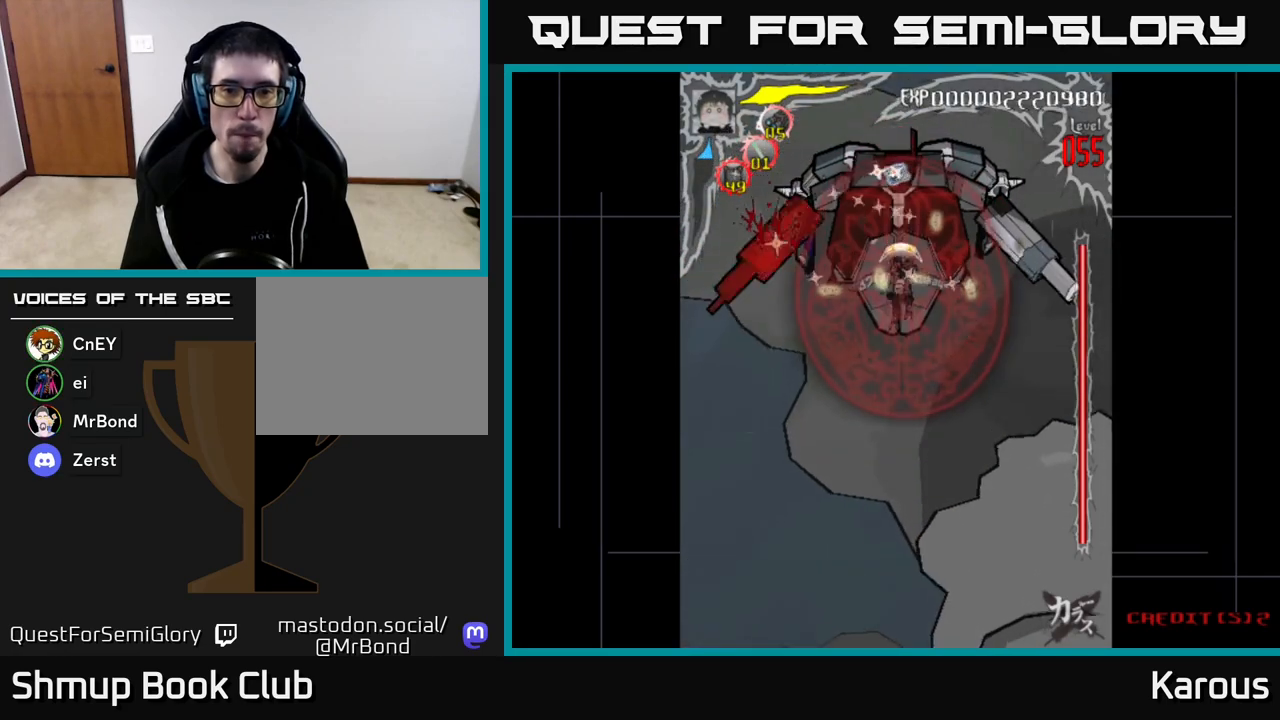
{"buttons": [], "left_stick": "center", "right_stick": "center", "events": []}
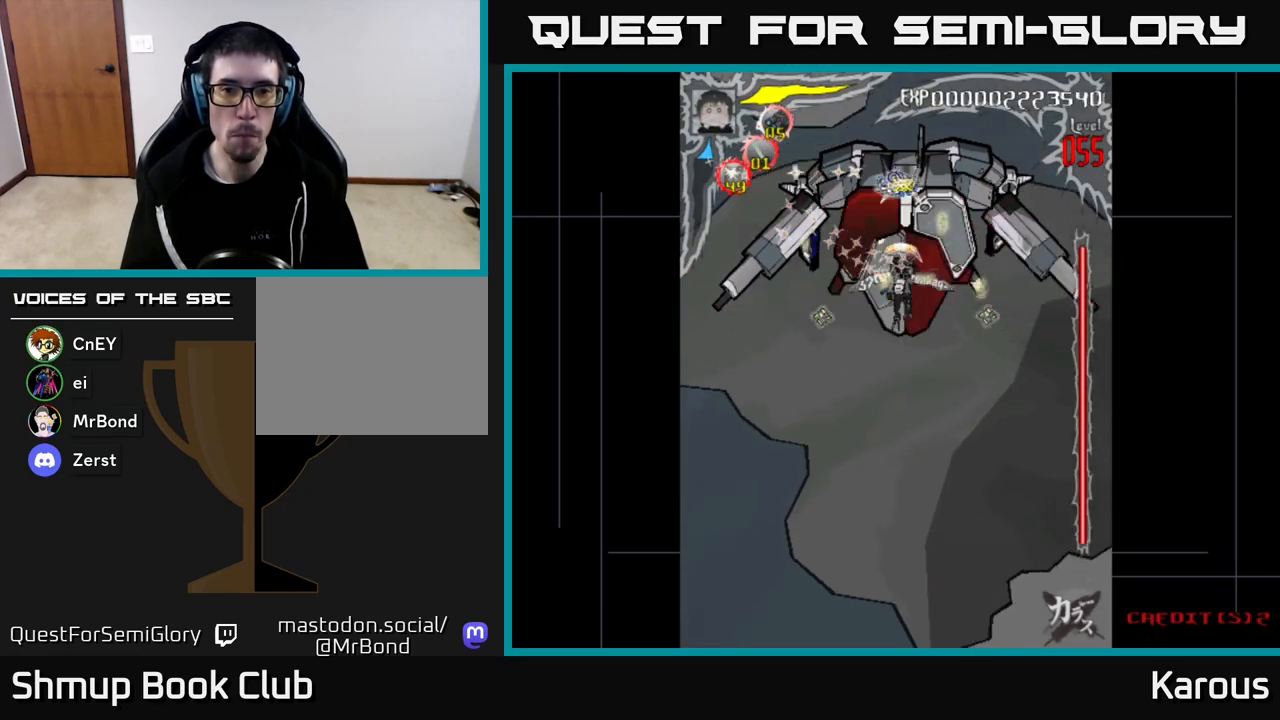
{"buttons": [], "left_stick": "center", "right_stick": "center", "events": [[150, "DPAD_DOWN", "down"], [217, "DPAD_DOWN", "up"]]}
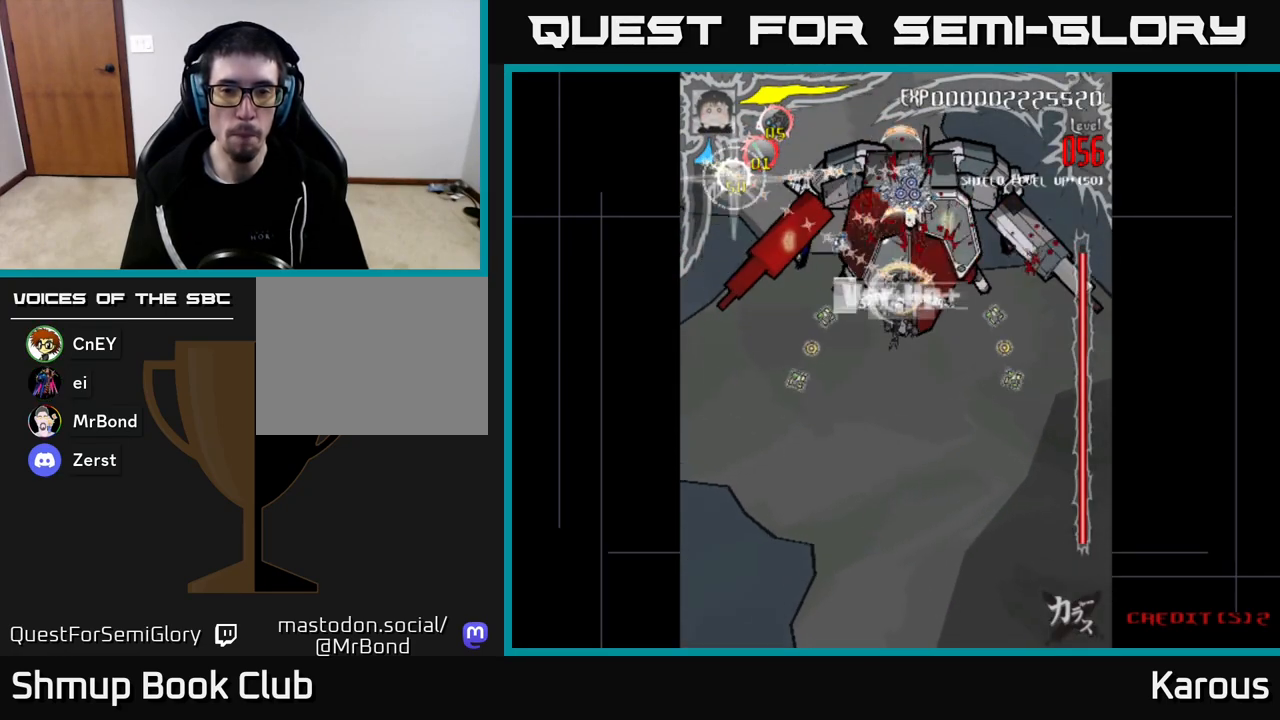
{"buttons": [], "left_stick": "center", "right_stick": "center", "events": [[133, "DPAD_RIGHT", "down"], [150, "DPAD_DOWN", "down"], [183, "DPAD_RIGHT", "up"], [267, "DPAD_DOWN", "up"]]}
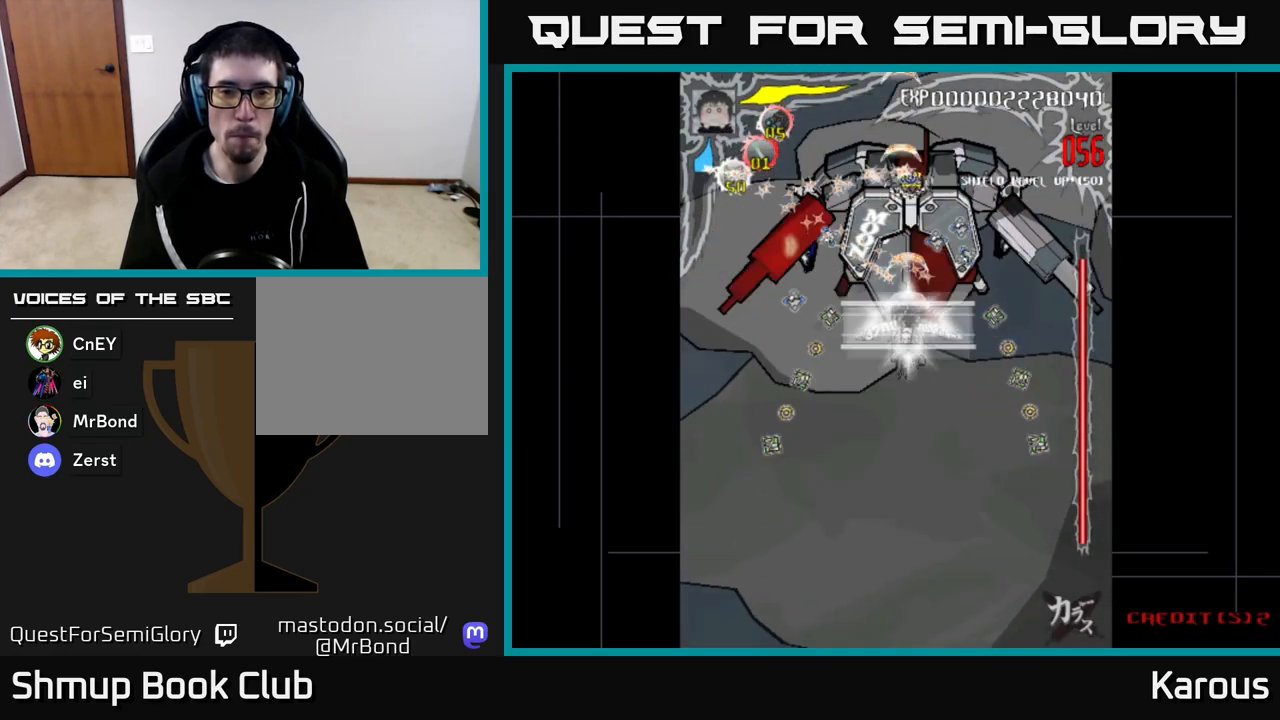
{"buttons": [], "left_stick": "center", "right_stick": "center", "events": []}
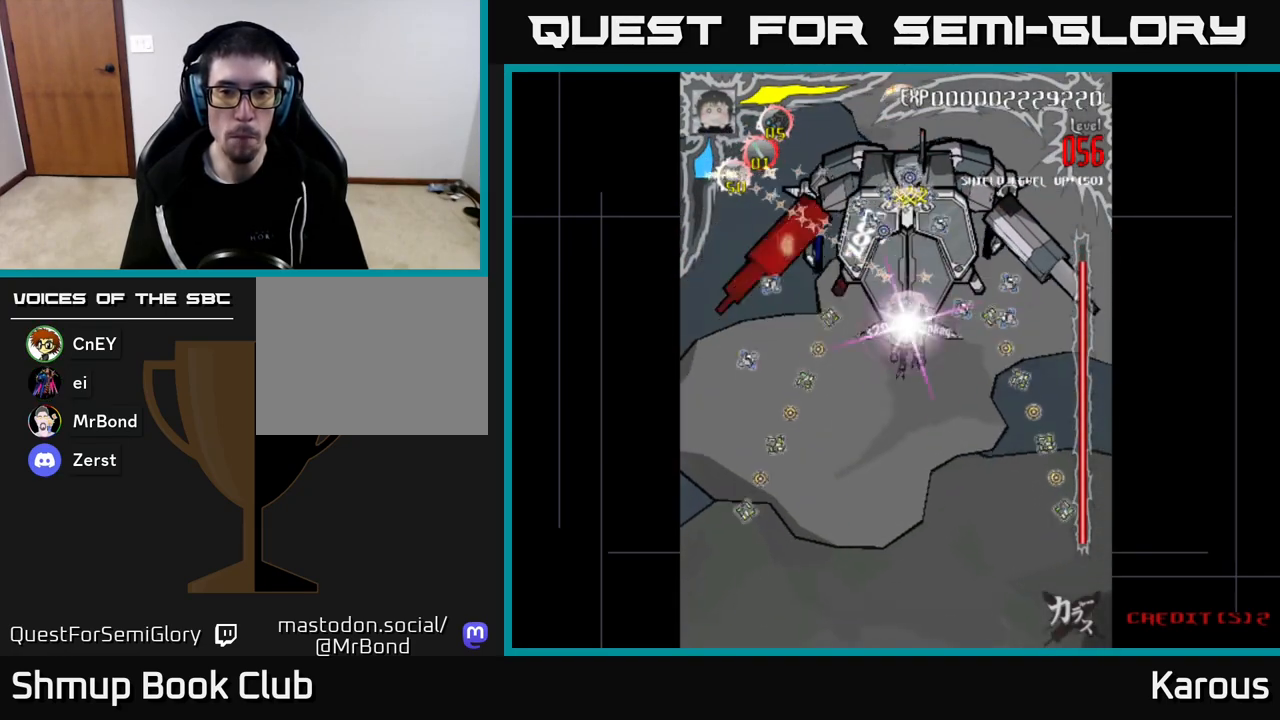
{"buttons": [], "left_stick": "center", "right_stick": "center", "events": []}
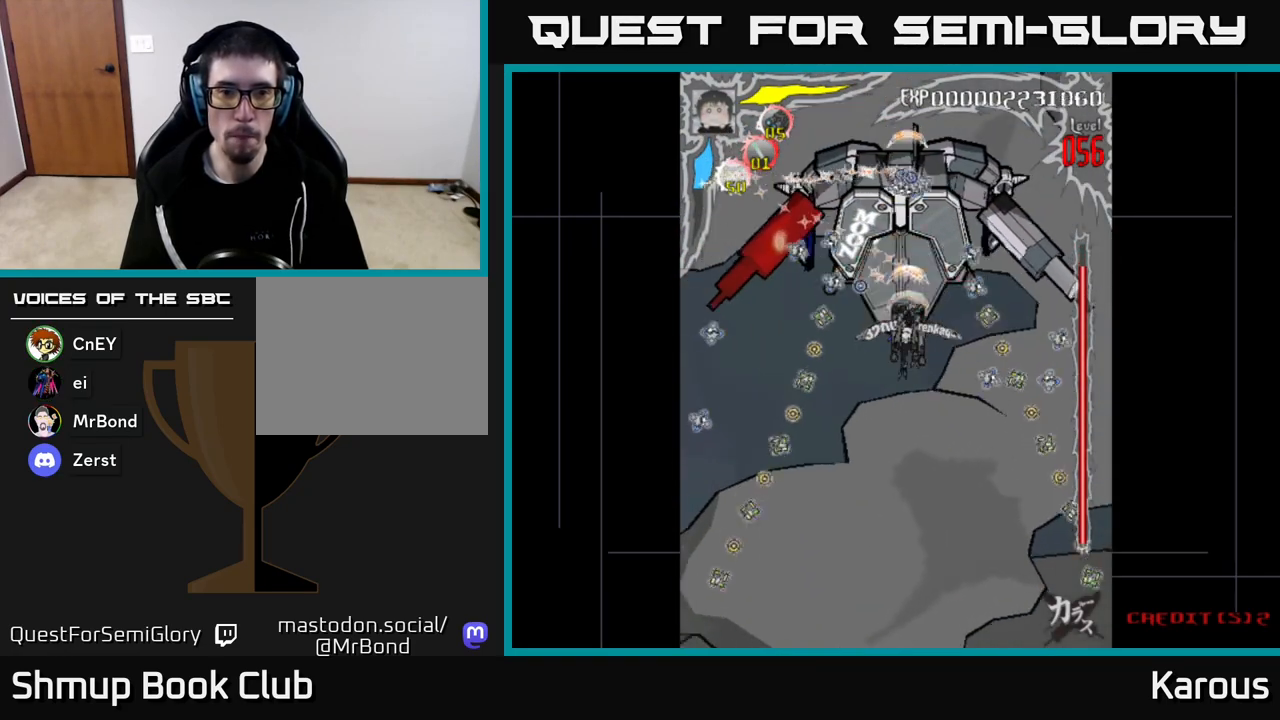
{"buttons": [], "left_stick": "center", "right_stick": "center", "events": [[300, "DPAD_LEFT", "down"], [317, "DPAD_UP", "down"], [367, "DPAD_LEFT", "up"], [367, "DPAD_UP", "up"]]}
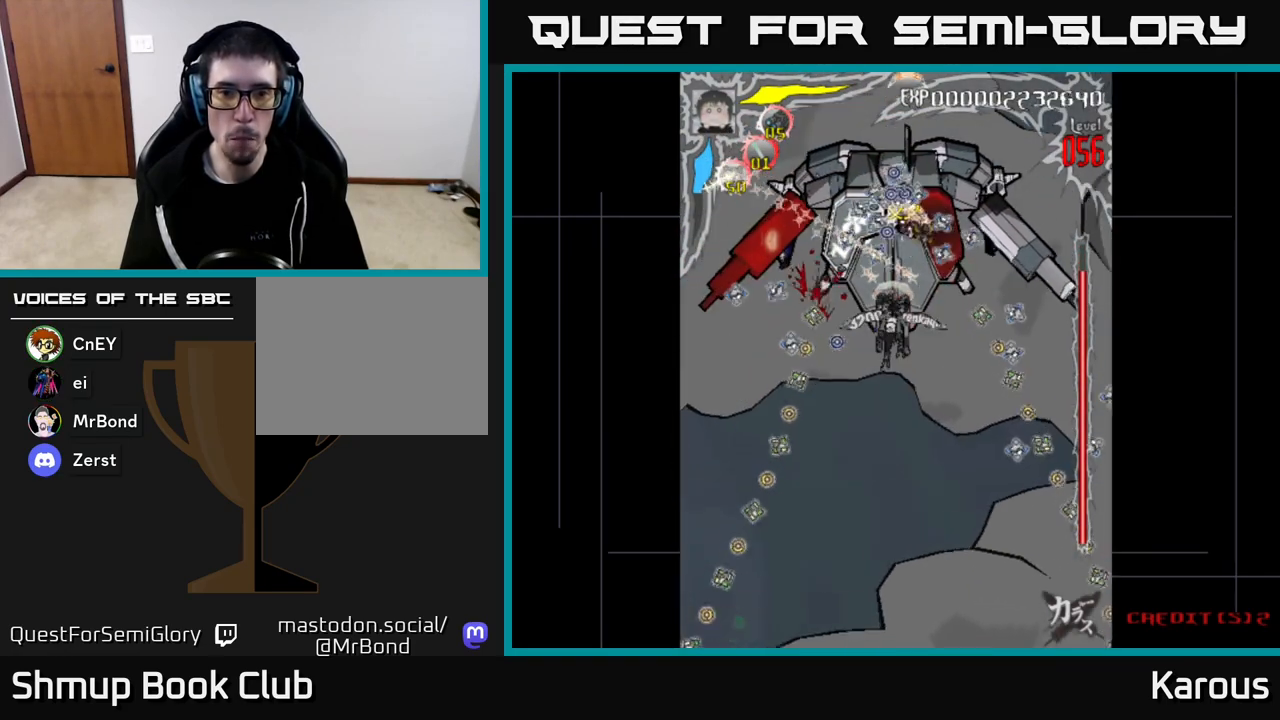
{"buttons": [], "left_stick": "center", "right_stick": "center", "events": []}
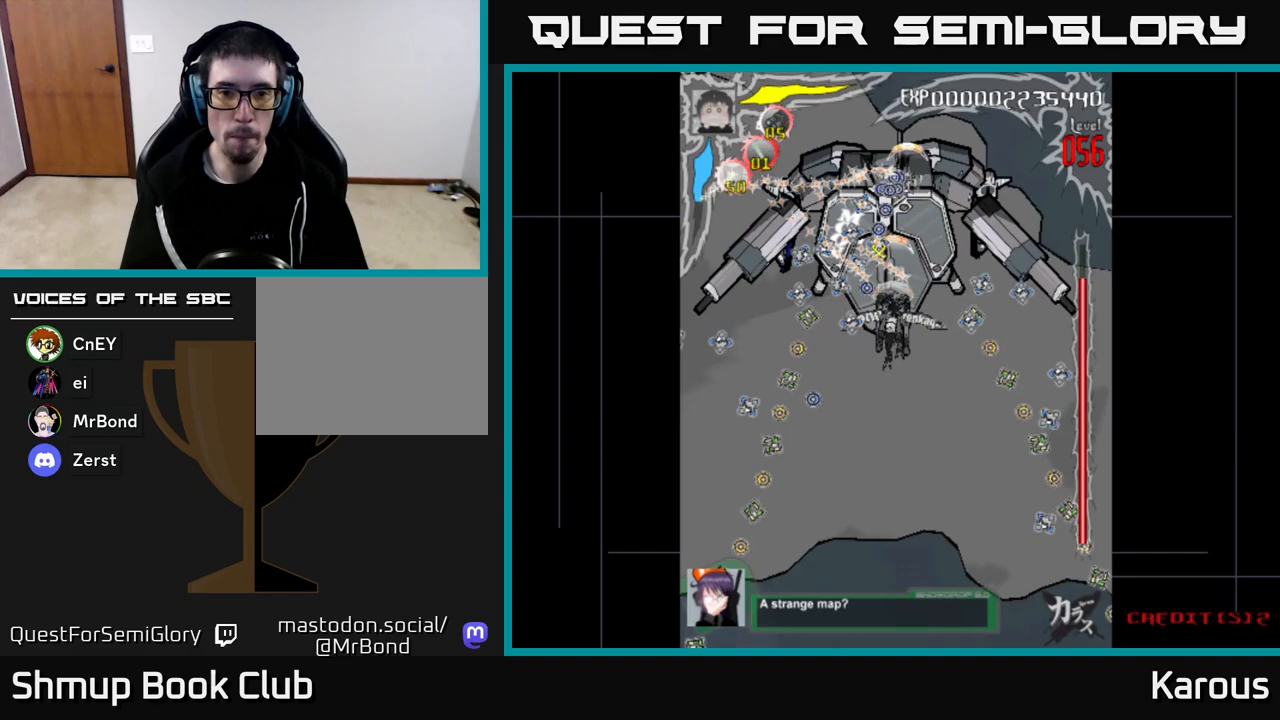
{"buttons": [], "left_stick": "center", "right_stick": "center", "events": [[133, "DPAD_LEFT", "down"], [167, "DPAD_LEFT", "up"]]}
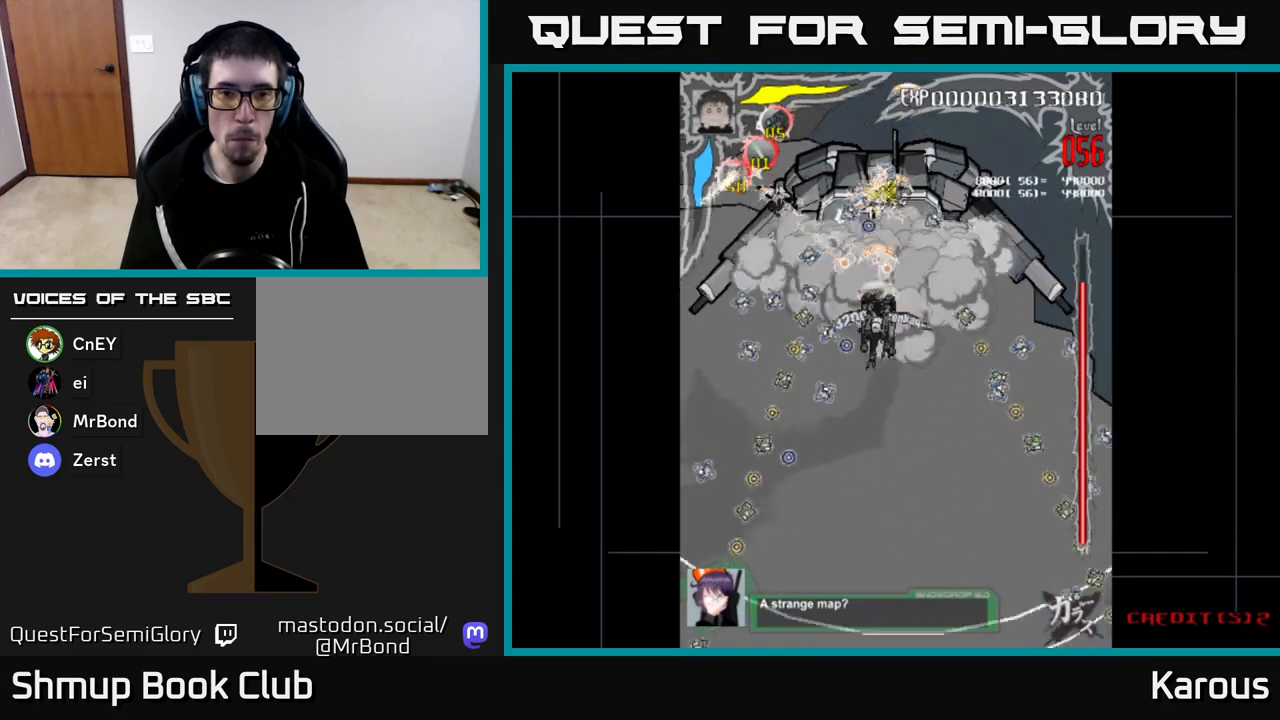
{"buttons": [], "left_stick": "center", "right_stick": "center", "events": []}
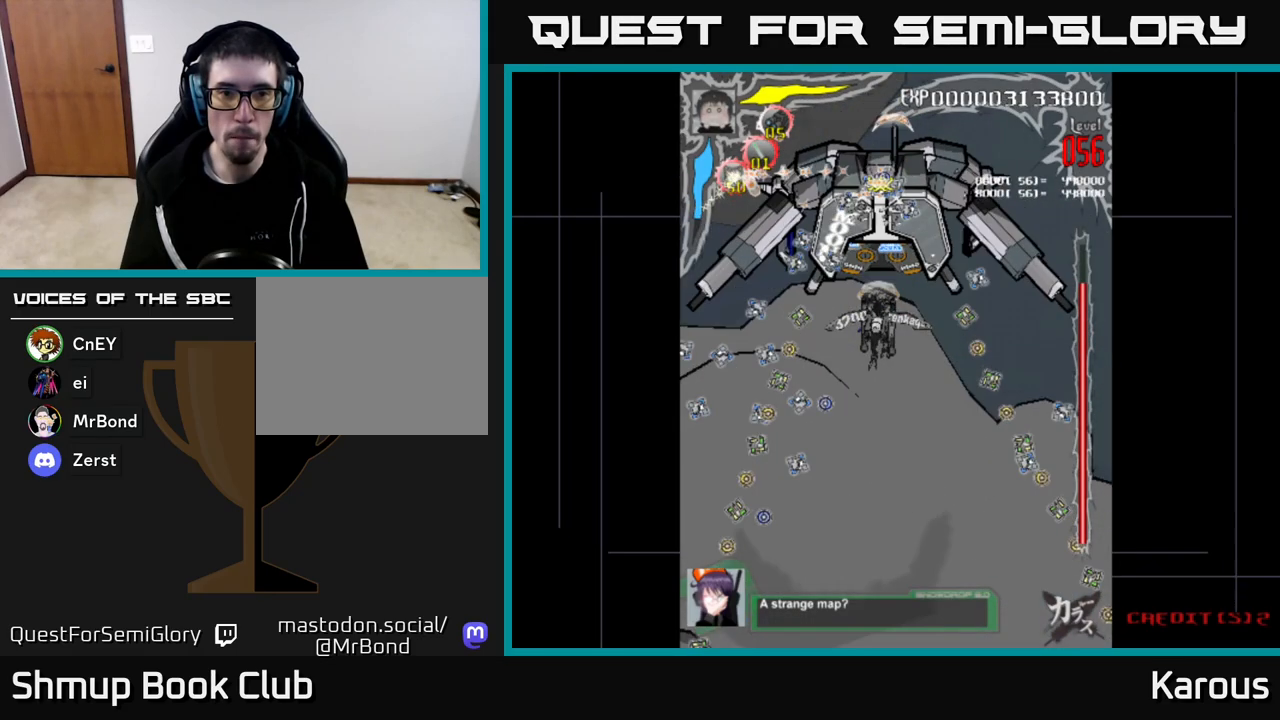
{"buttons": [], "left_stick": "center", "right_stick": "center", "events": [[317, "DPAD_UP", "down"], [483, "DPAD_UP", "up"]]}
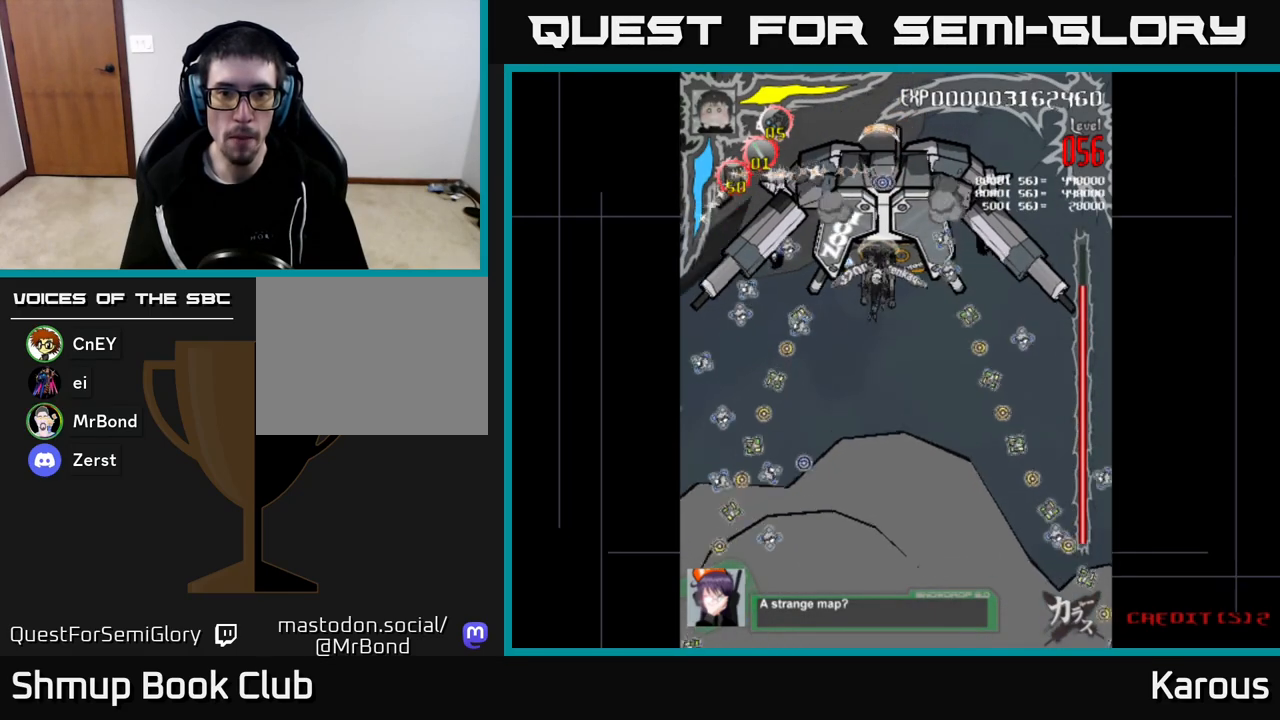
{"buttons": [], "left_stick": "center", "right_stick": "center", "events": [[183, "DPAD_LEFT", "down"], [267, "DPAD_LEFT", "up"]]}
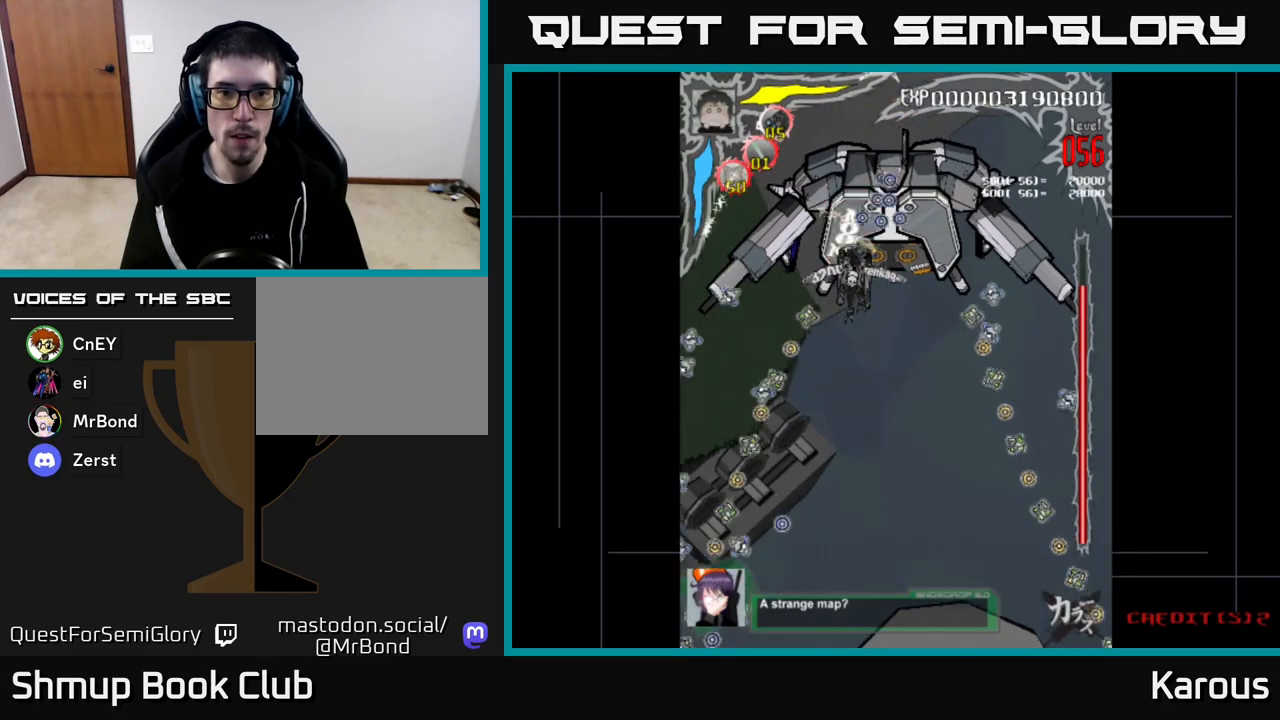
{"buttons": [], "left_stick": "center", "right_stick": "center", "events": [[417, "DPAD_DOWN", "down"], [433, "DPAD_RIGHT", "down"], [467, "DPAD_RIGHT", "up"], [483, "DPAD_DOWN", "up"]]}
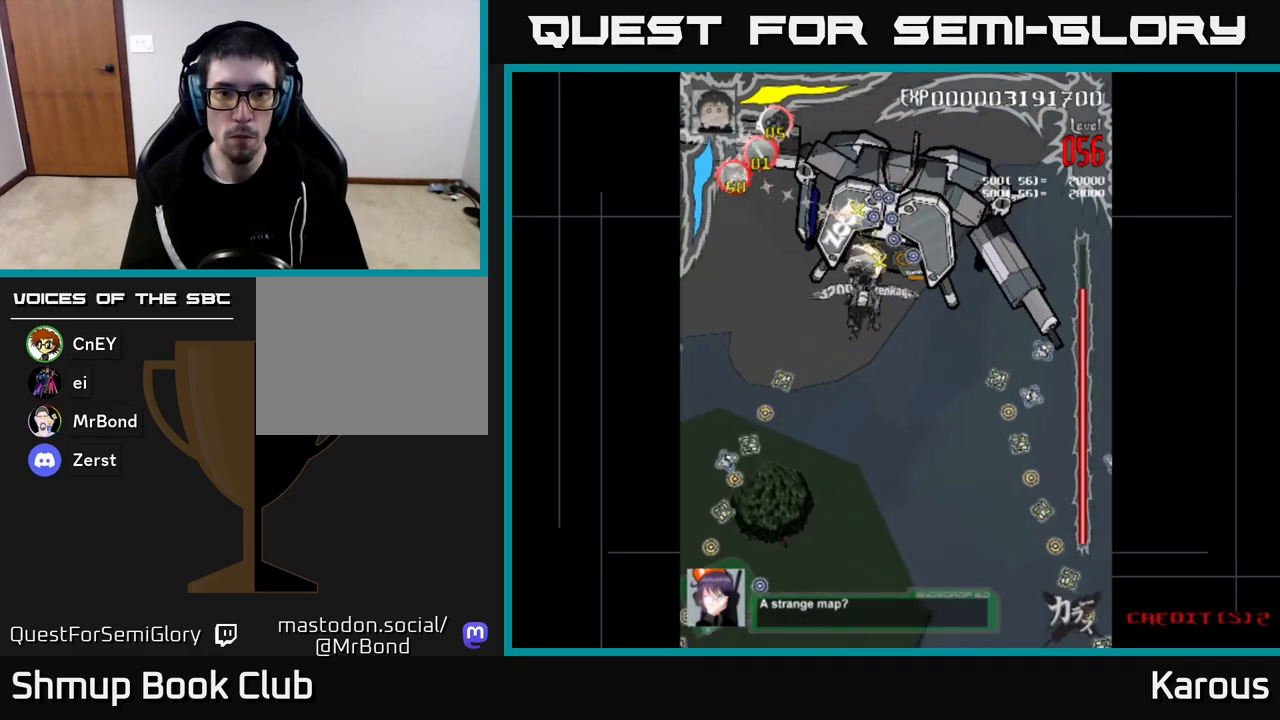
{"buttons": ["DPAD_DOWN"], "left_stick": "center", "right_stick": "center", "events": [[133, "DPAD_DOWN", "down"], [250, "DPAD_DOWN", "up"], [383, "DPAD_DOWN", "down"]]}
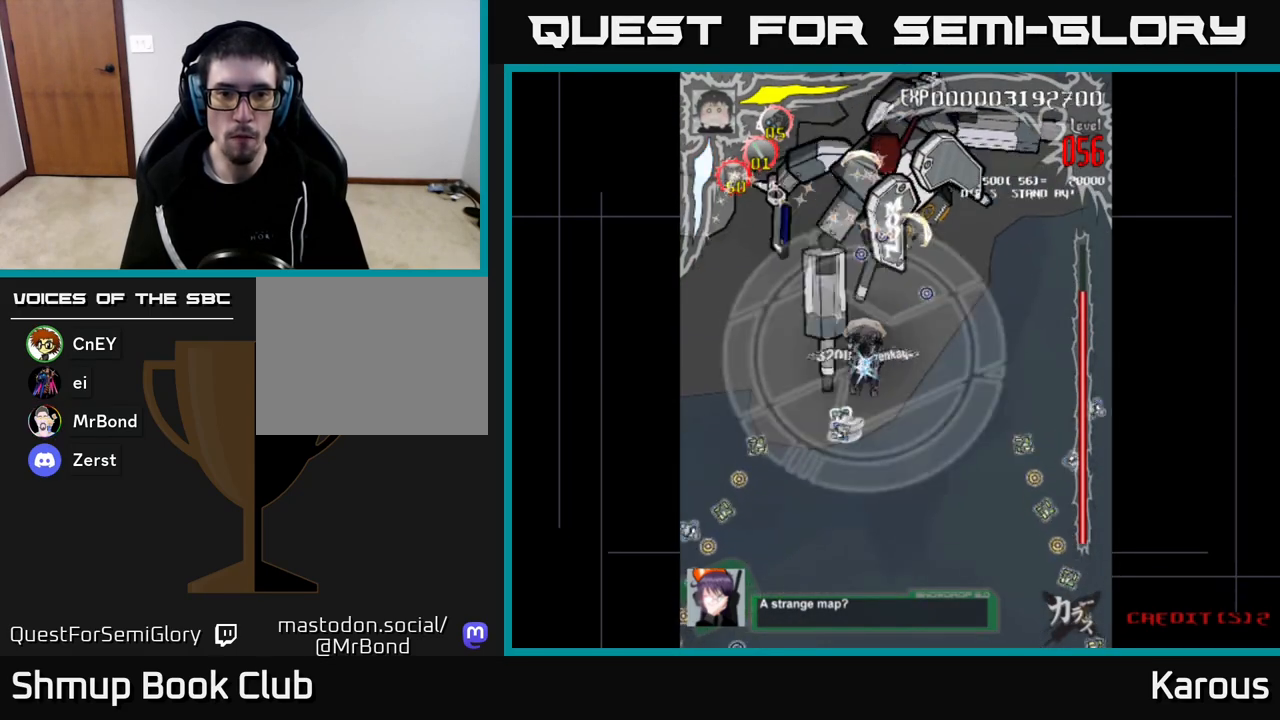
{"buttons": ["DPAD_DOWN"], "left_stick": "center", "right_stick": "center", "events": [[83, "DPAD_RIGHT", "down"], [217, "DPAD_DOWN", "up"], [433, "DPAD_DOWN", "down"], [500, "DPAD_RIGHT", "up"]]}
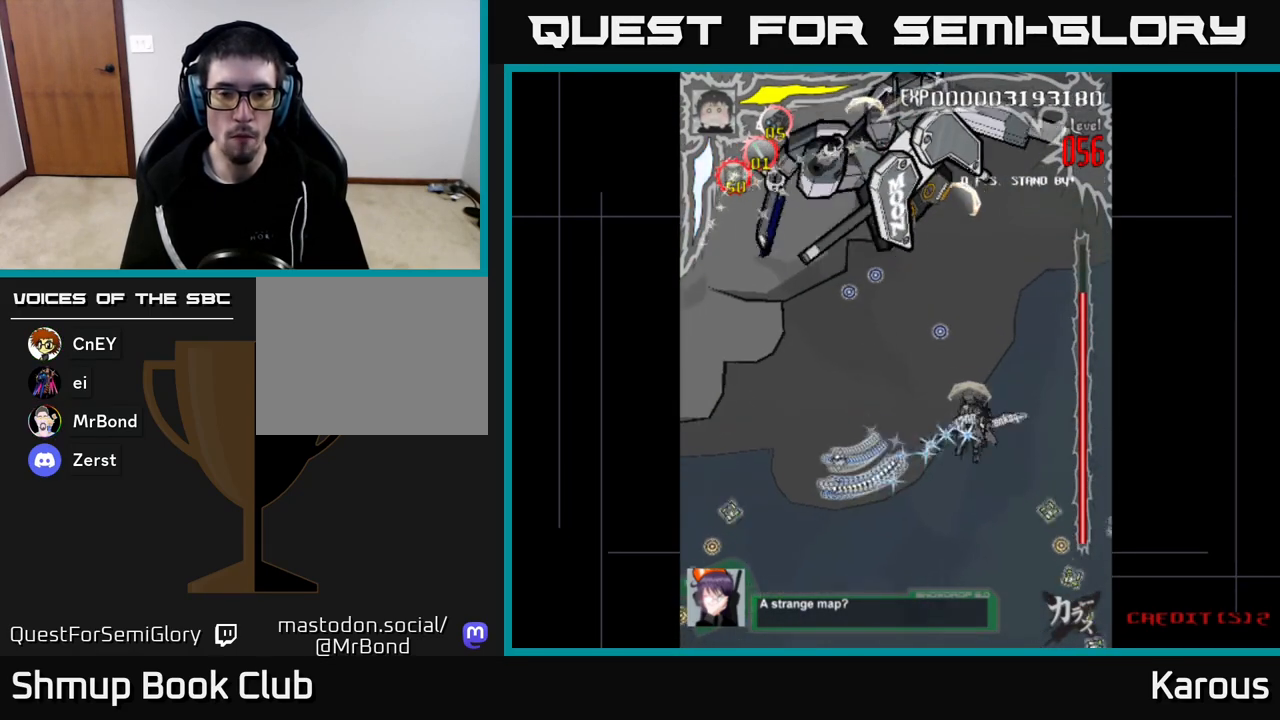
{"buttons": ["DPAD_DOWN"], "left_stick": "center", "right_stick": "center"}
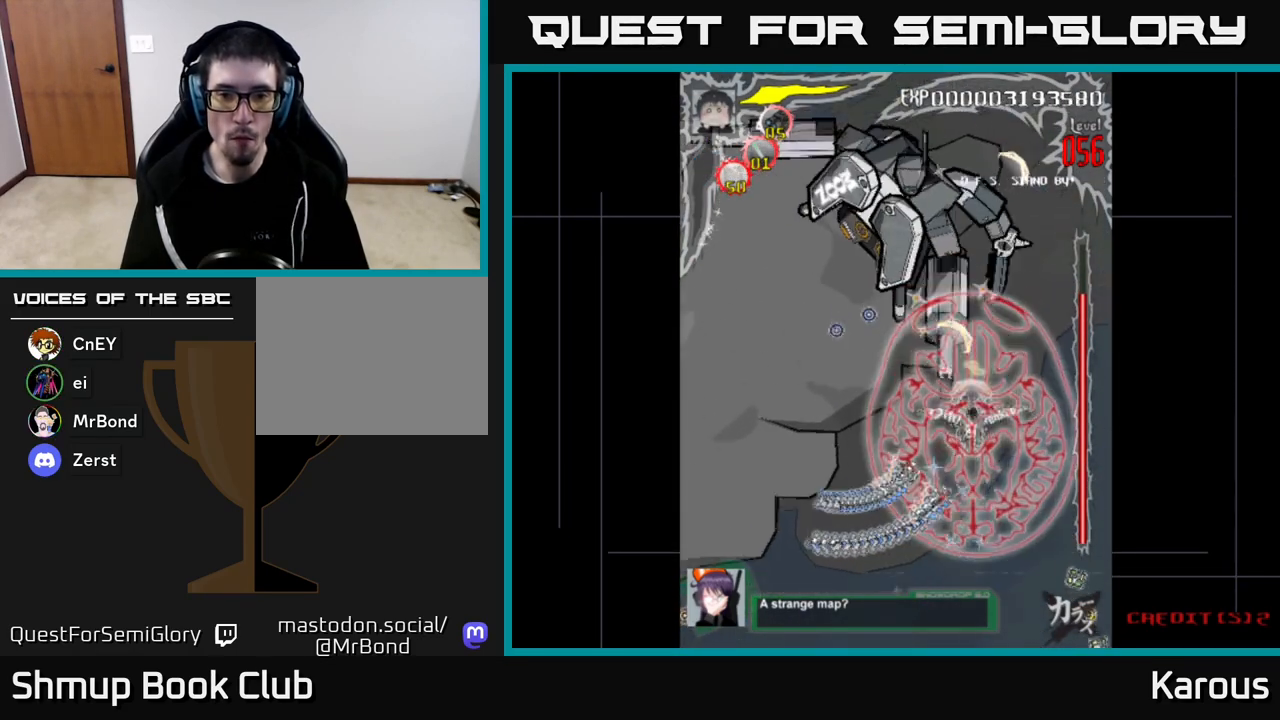
{"buttons": ["DPAD_UP", "DPAD_RIGHT"], "left_stick": "center", "right_stick": "center", "events": [[50, "DPAD_DOWN", "up"], [83, "DPAD_LEFT", "down"], [83, "DPAD_UP", "down"], [367, "DPAD_LEFT", "up"], [417, "DPAD_RIGHT", "down"]]}
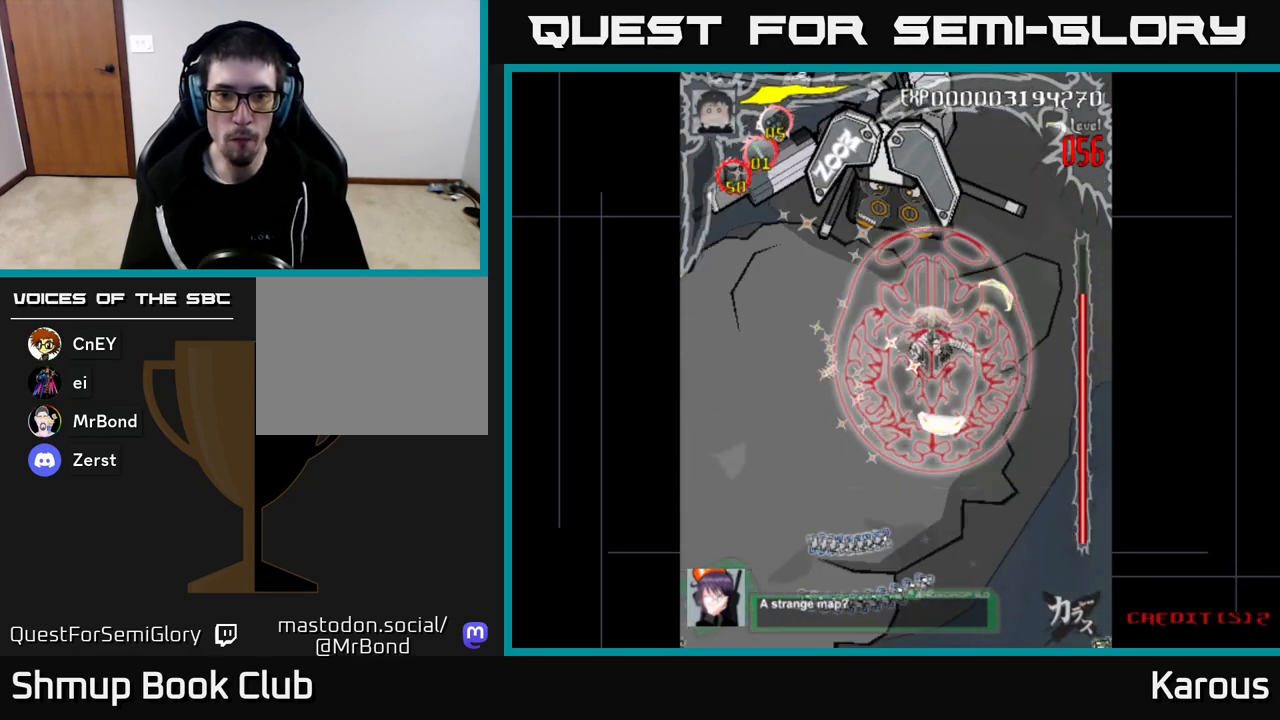
{"buttons": ["DPAD_LEFT"], "left_stick": "center", "right_stick": "center", "events": [[117, "DPAD_RIGHT", "up"], [383, "DPAD_LEFT", "down"], [483, "DPAD_UP", "up"]]}
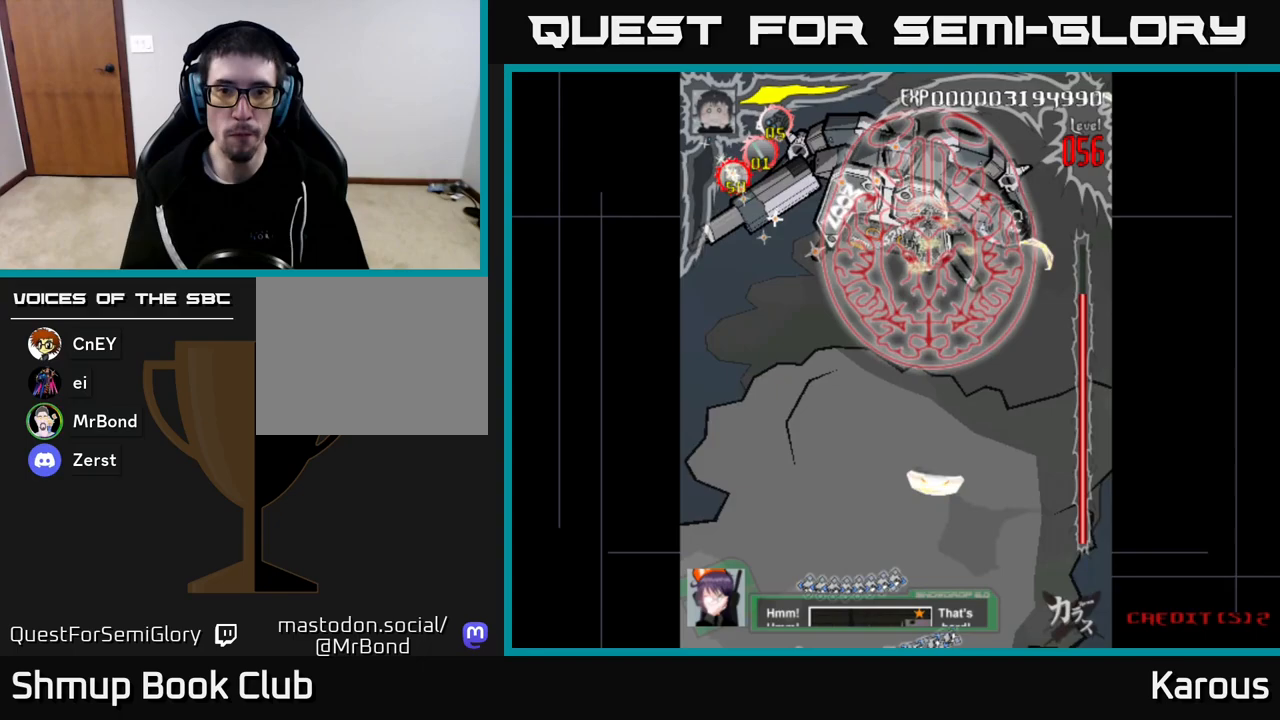
{"buttons": [], "left_stick": "center", "right_stick": "center", "events": [[17, "DPAD_LEFT", "up"]]}
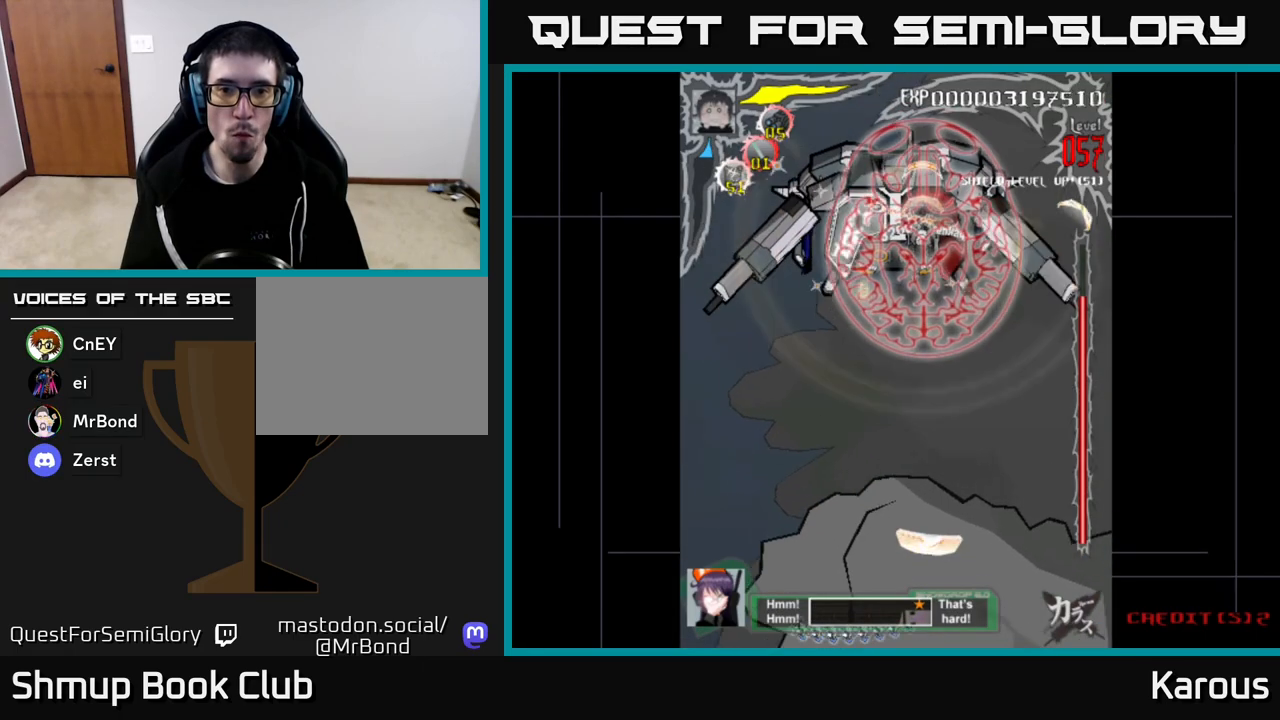
{"buttons": [], "left_stick": "center", "right_stick": "center", "events": []}
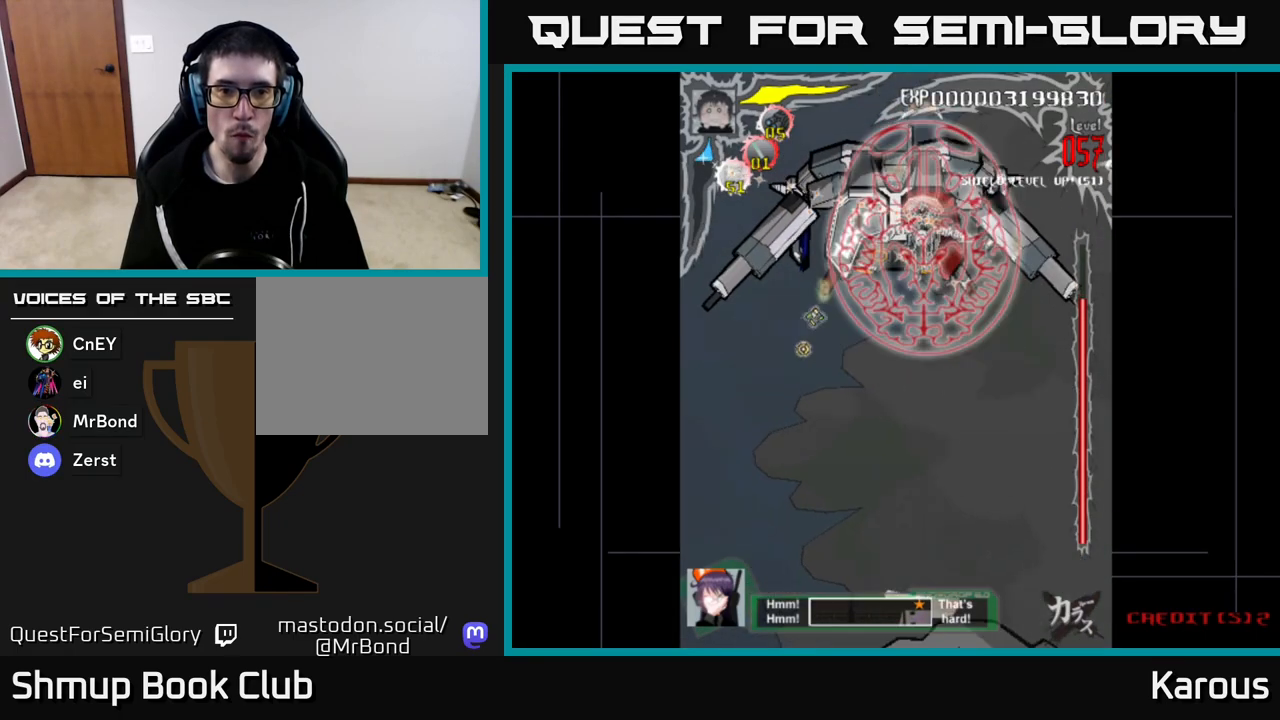
{"buttons": [], "left_stick": "center", "right_stick": "center", "events": []}
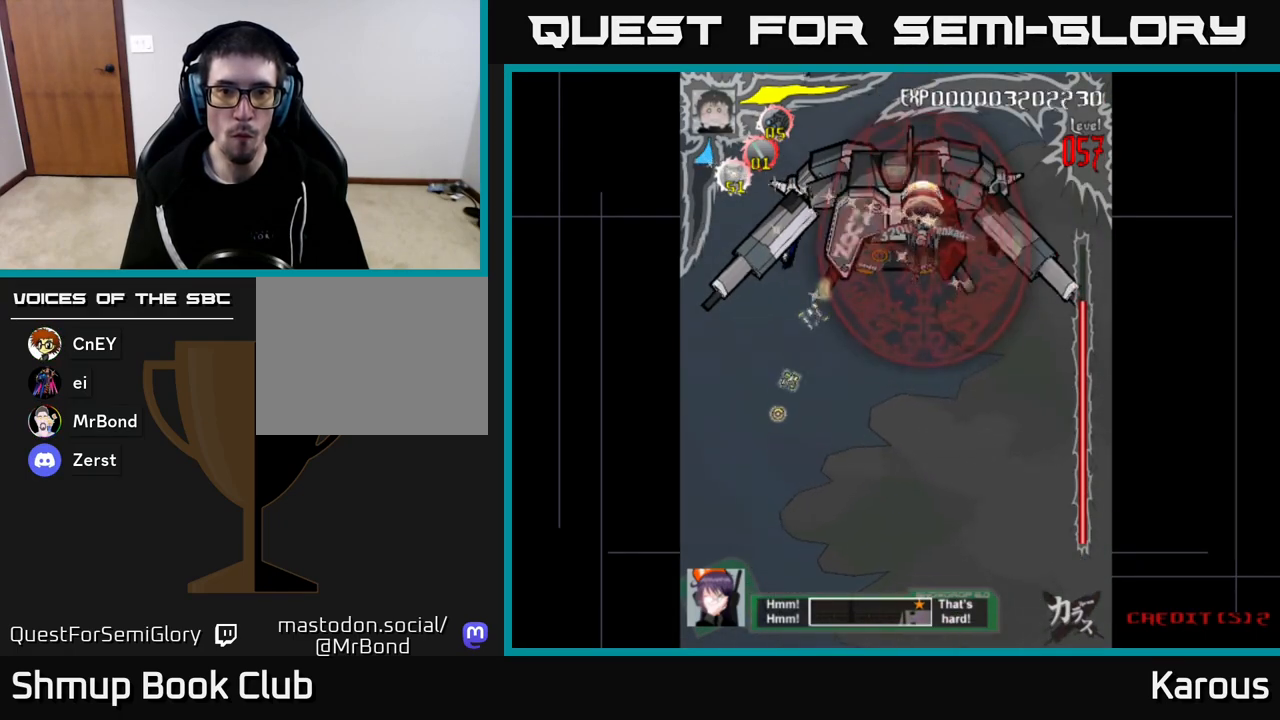
{"buttons": ["DPAD_LEFT"], "left_stick": "center", "right_stick": "center", "events": [[433, "DPAD_LEFT", "down"]]}
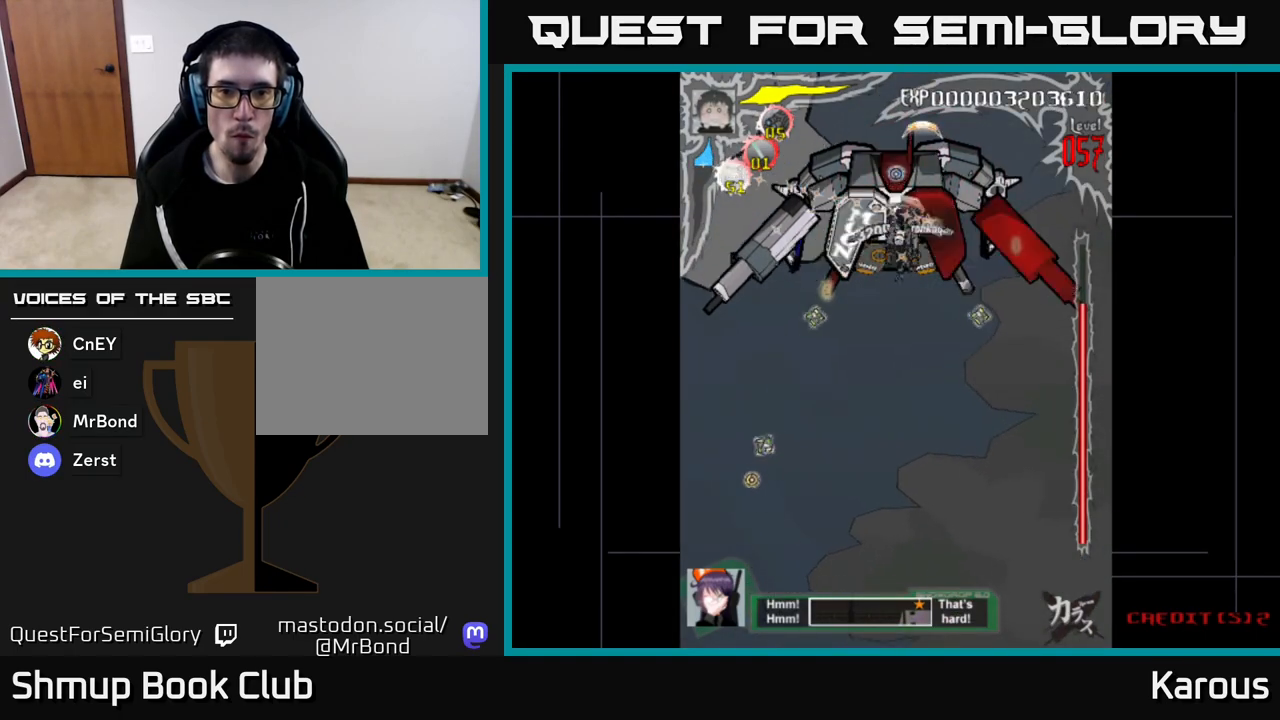
{"buttons": ["DPAD_UP", "DPAD_RIGHT"], "left_stick": "center", "right_stick": "center", "events": [[83, "DPAD_LEFT", "up"], [150, "DPAD_DOWN", "down"], [350, "DPAD_DOWN", "up"], [400, "DPAD_UP", "down"], [500, "DPAD_RIGHT", "down"]]}
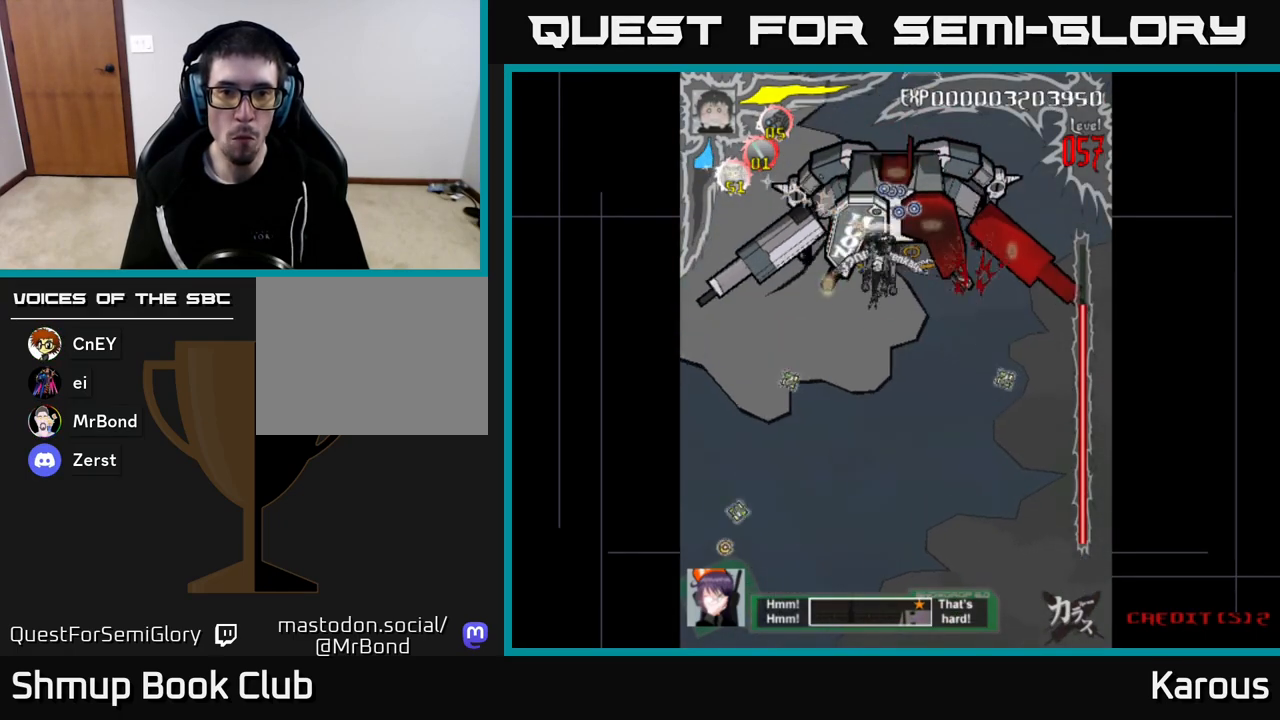
{"buttons": ["DPAD_DOWN"], "left_stick": "center", "right_stick": "center", "events": [[117, "DPAD_UP", "up"], [150, "DPAD_RIGHT", "up"], [183, "DPAD_LEFT", "down"], [317, "DPAD_DOWN", "down"], [333, "DPAD_LEFT", "up"], [417, "DPAD_RIGHT", "down"], [500, "DPAD_RIGHT", "up"]]}
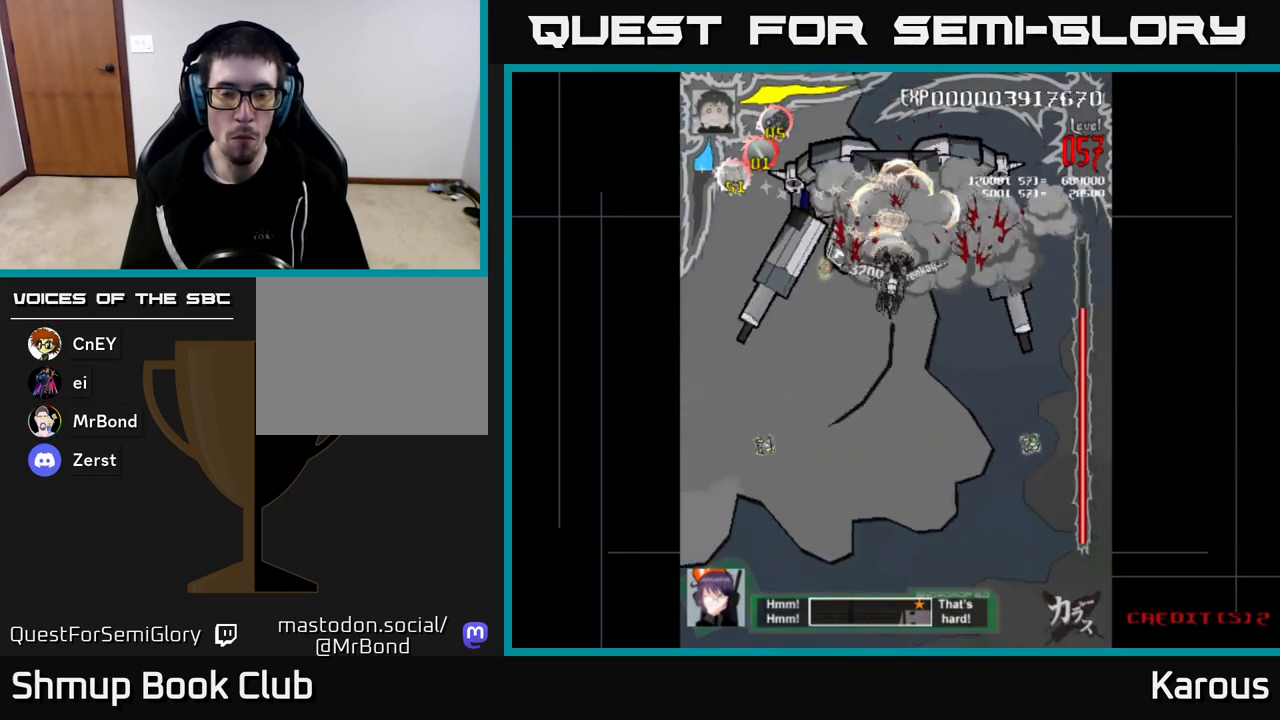
{"buttons": ["DPAD_UP"], "left_stick": "center", "right_stick": "center", "events": [[433, "DPAD_DOWN", "up"], [467, "DPAD_UP", "down"]]}